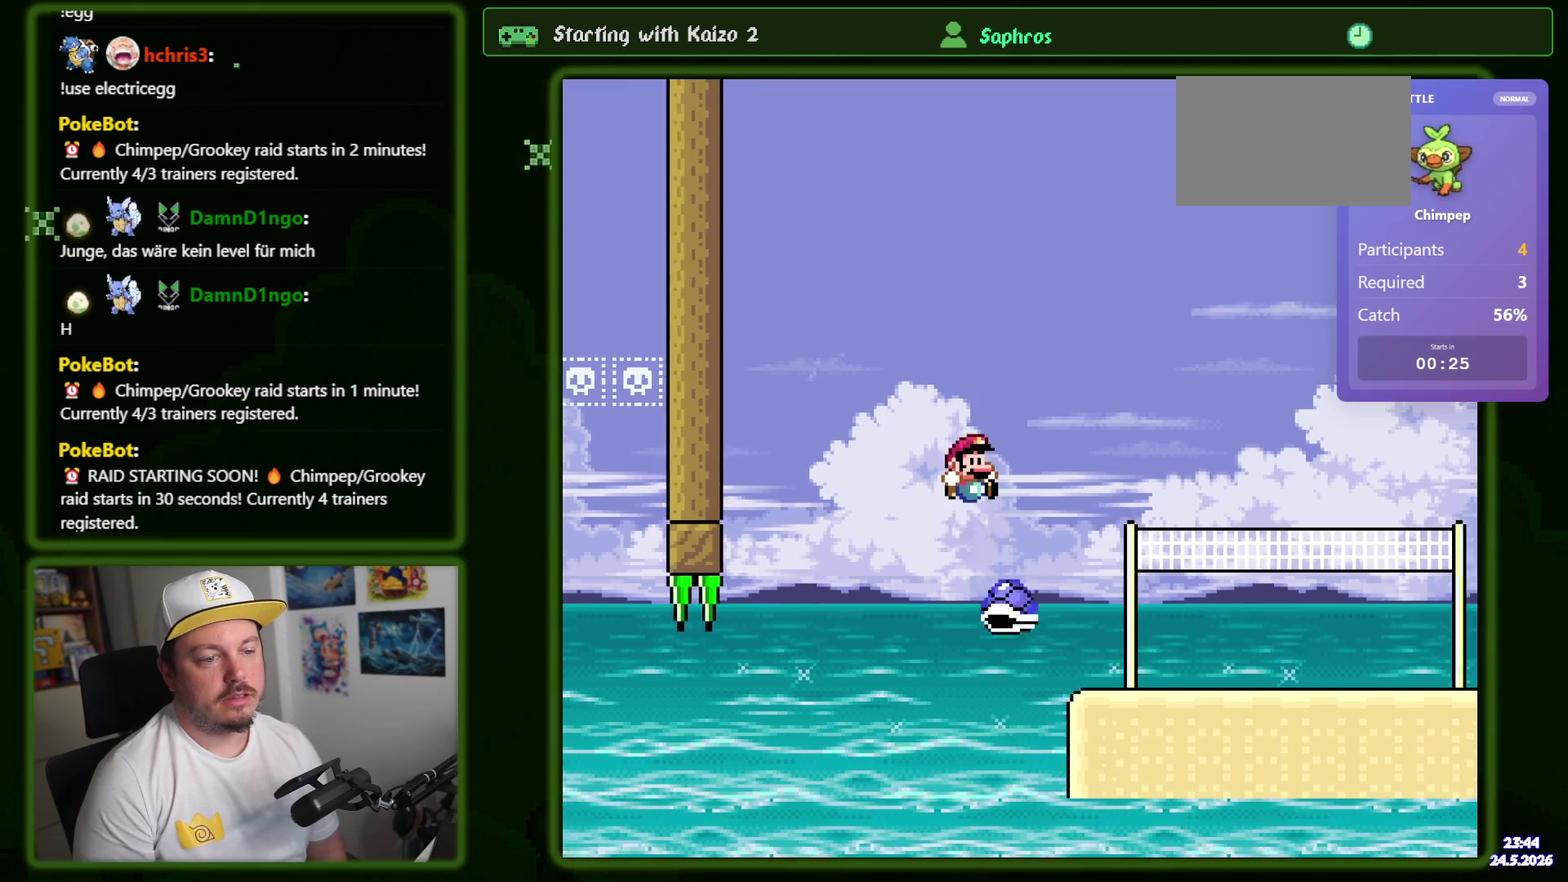
Gameplay with a controller (Nintendo layout); each line is a JSON object with the inputs held at the frame after it. "events" lists button and stick changes between this image and that frame as [ms after this image, input, new state], when the widget could be followed in between. Not read: DPAD_DOWN L3 R3 SELECT START.
{"buttons": ["A", "B", "X", "Y", "R1", "DPAD_RIGHT"], "events": [[50, "DPAD_RIGHT", "down"]]}
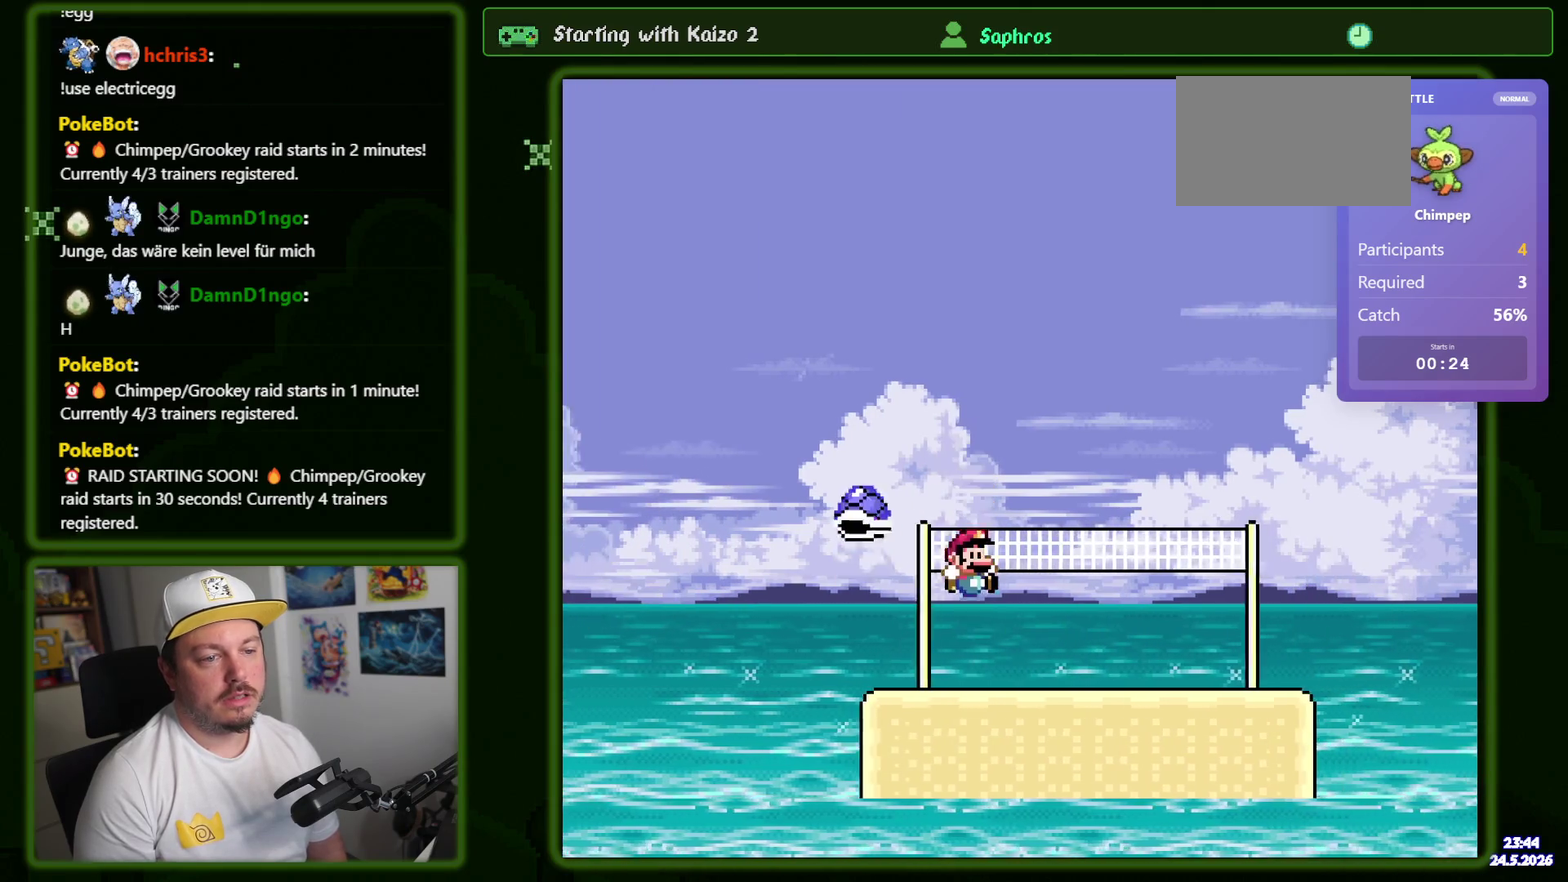
{"buttons": ["A", "B", "X", "Y", "R1", "DPAD_RIGHT"]}
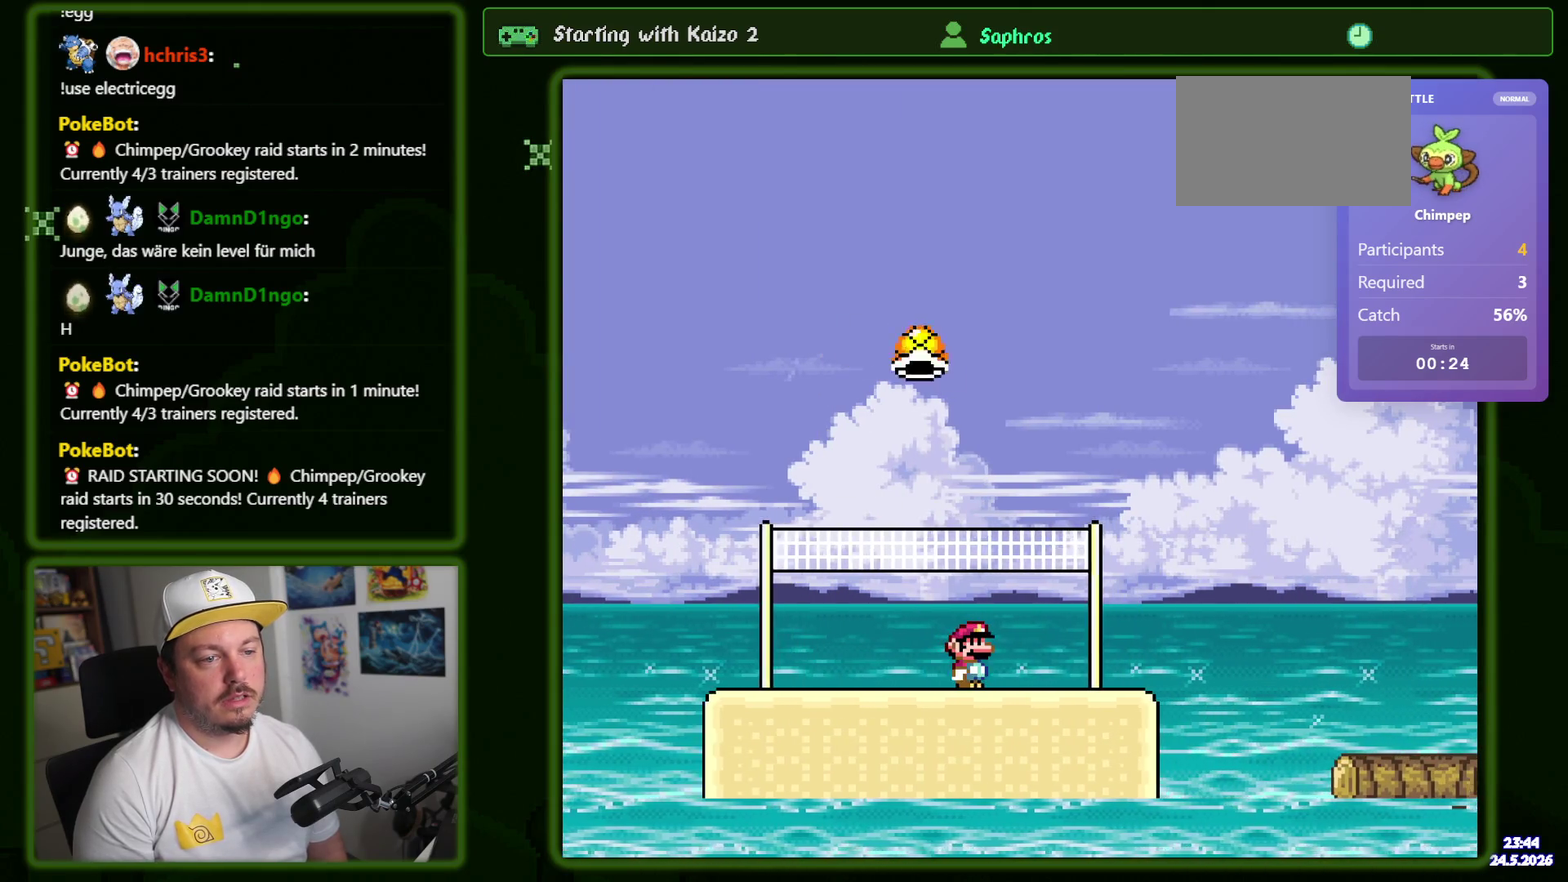
{"buttons": ["A", "B", "X", "Y", "R1", "DPAD_RIGHT"], "events": []}
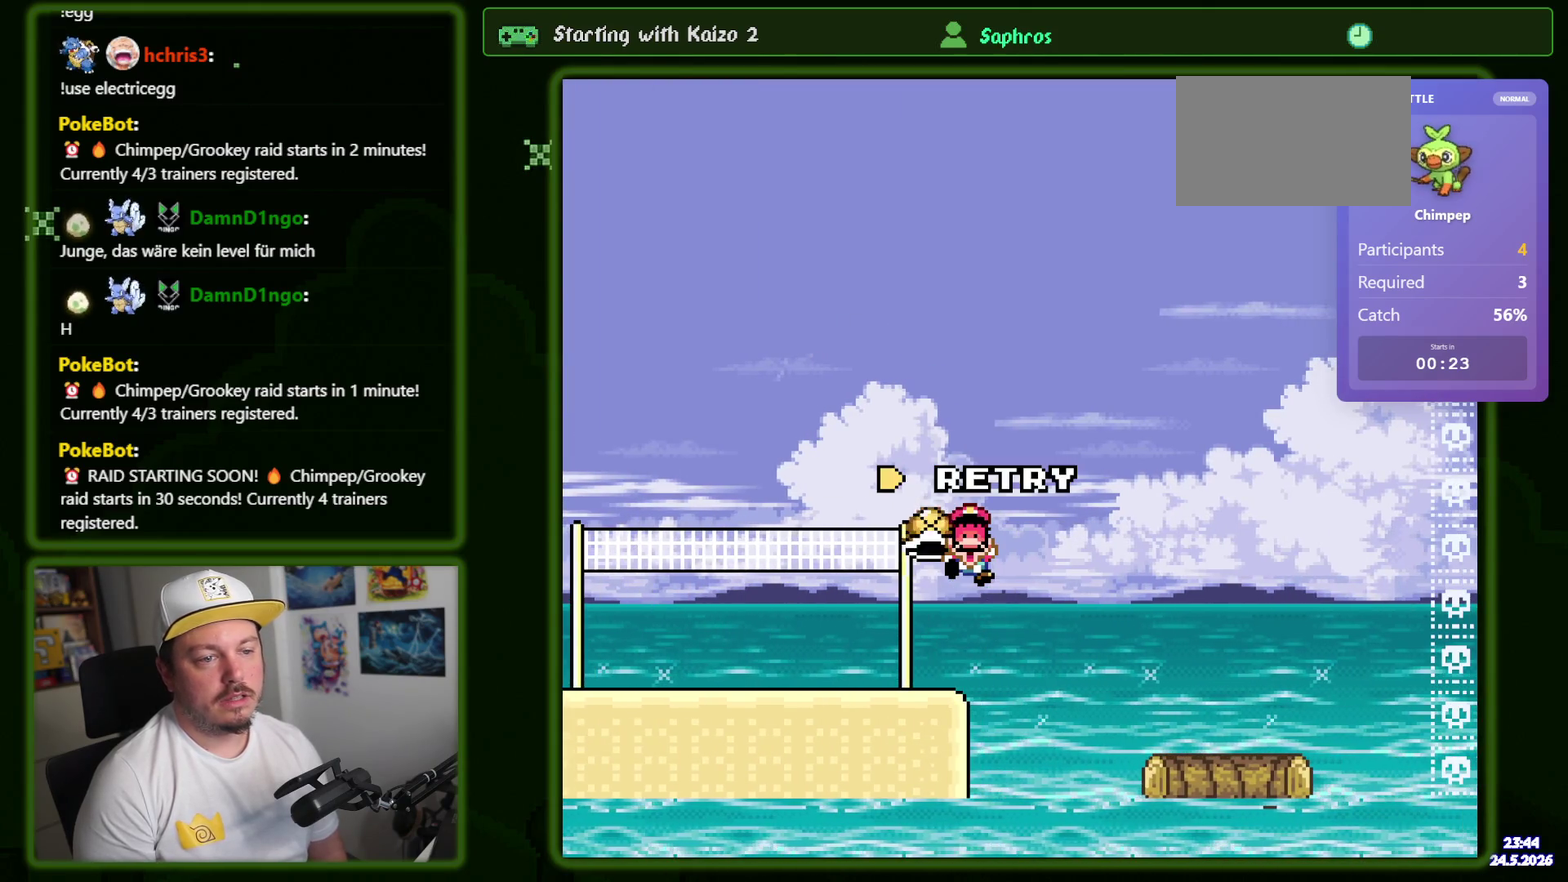
{"buttons": ["A", "B", "X", "Y", "R1"], "events": [[367, "DPAD_RIGHT", "up"]]}
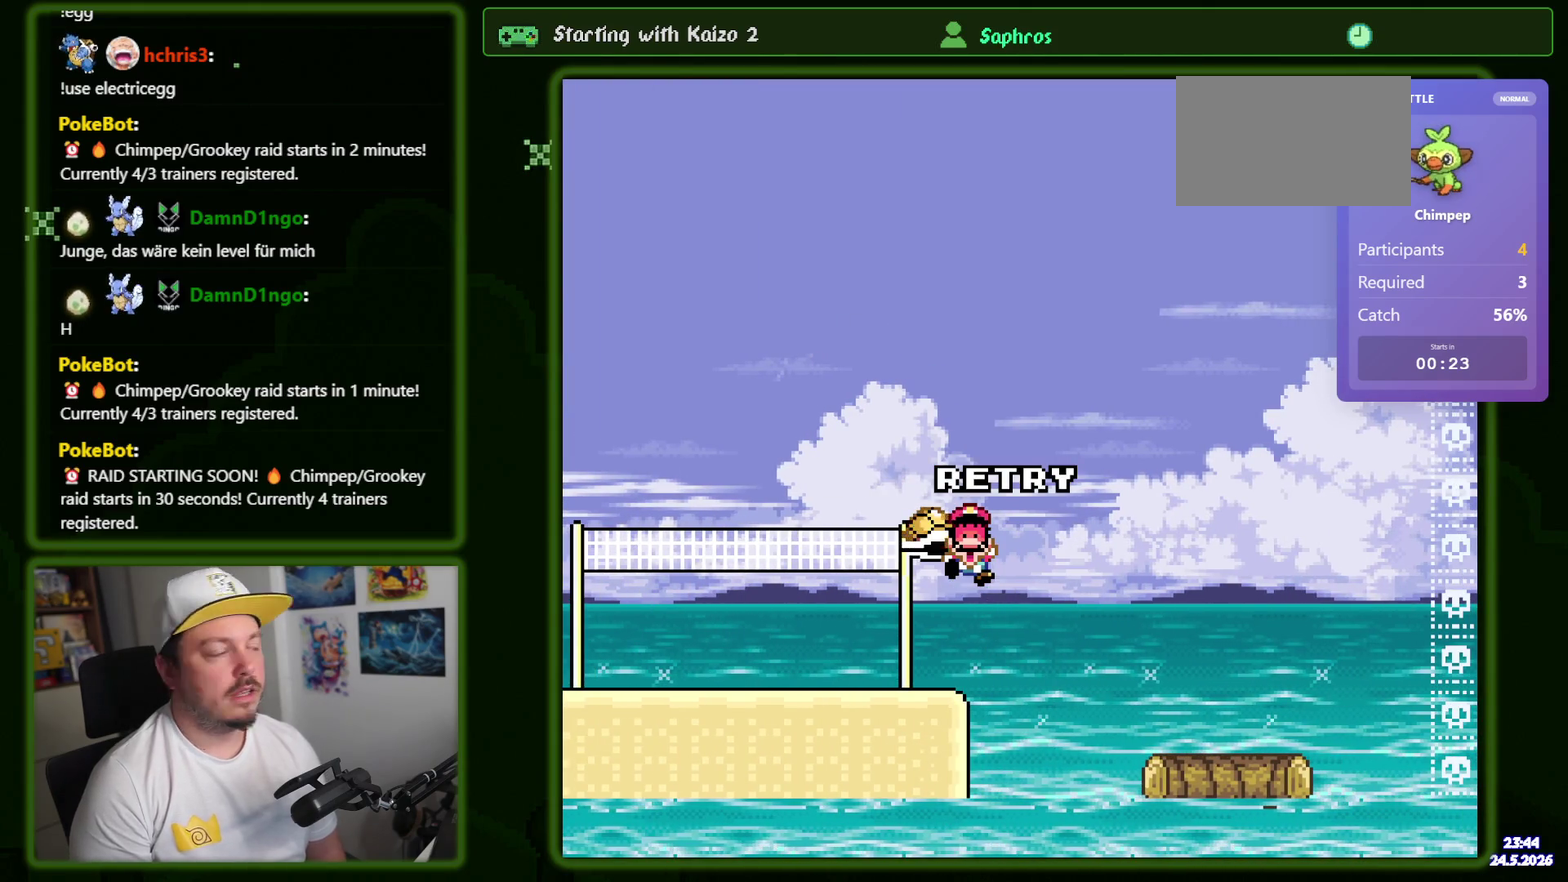
{"buttons": ["A", "B", "X", "Y", "R1"], "events": []}
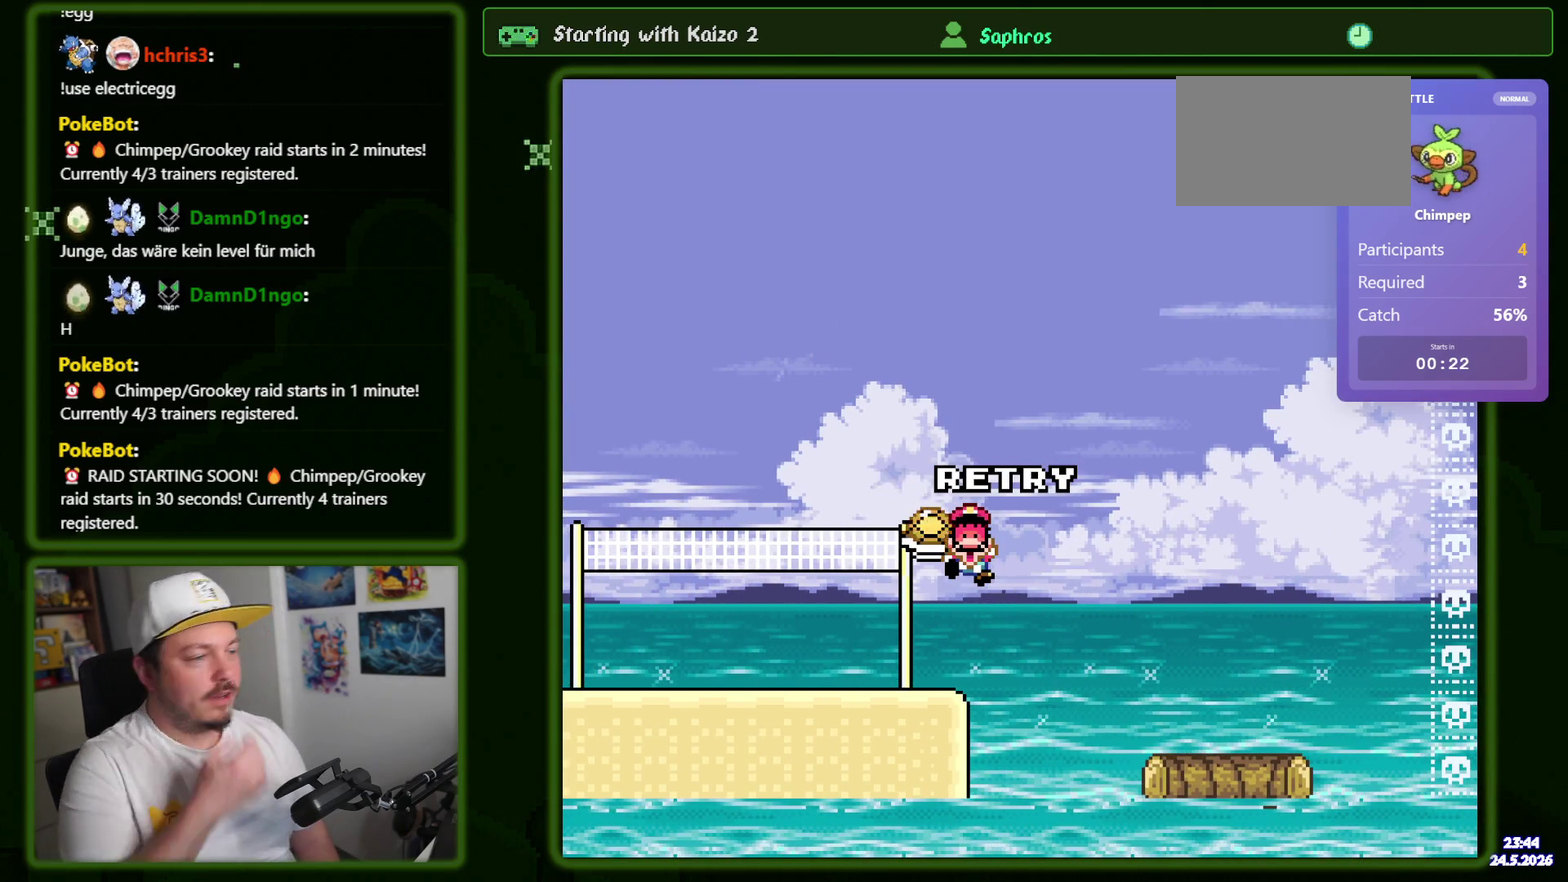
{"buttons": ["A", "B", "X", "Y", "R1"], "events": []}
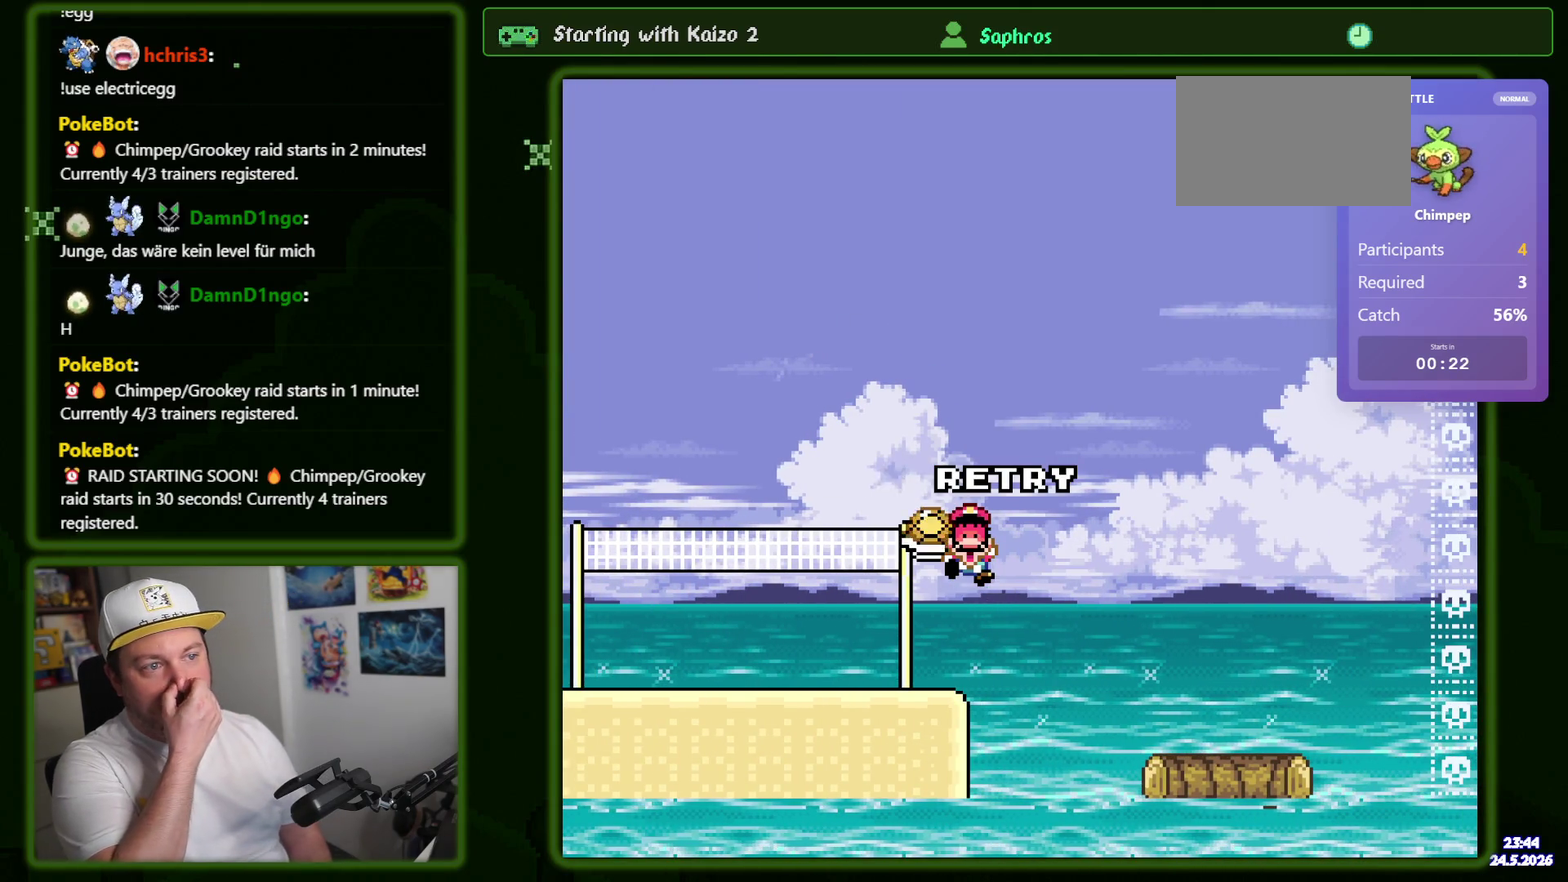
{"buttons": ["A", "B", "X", "Y", "R1"], "events": []}
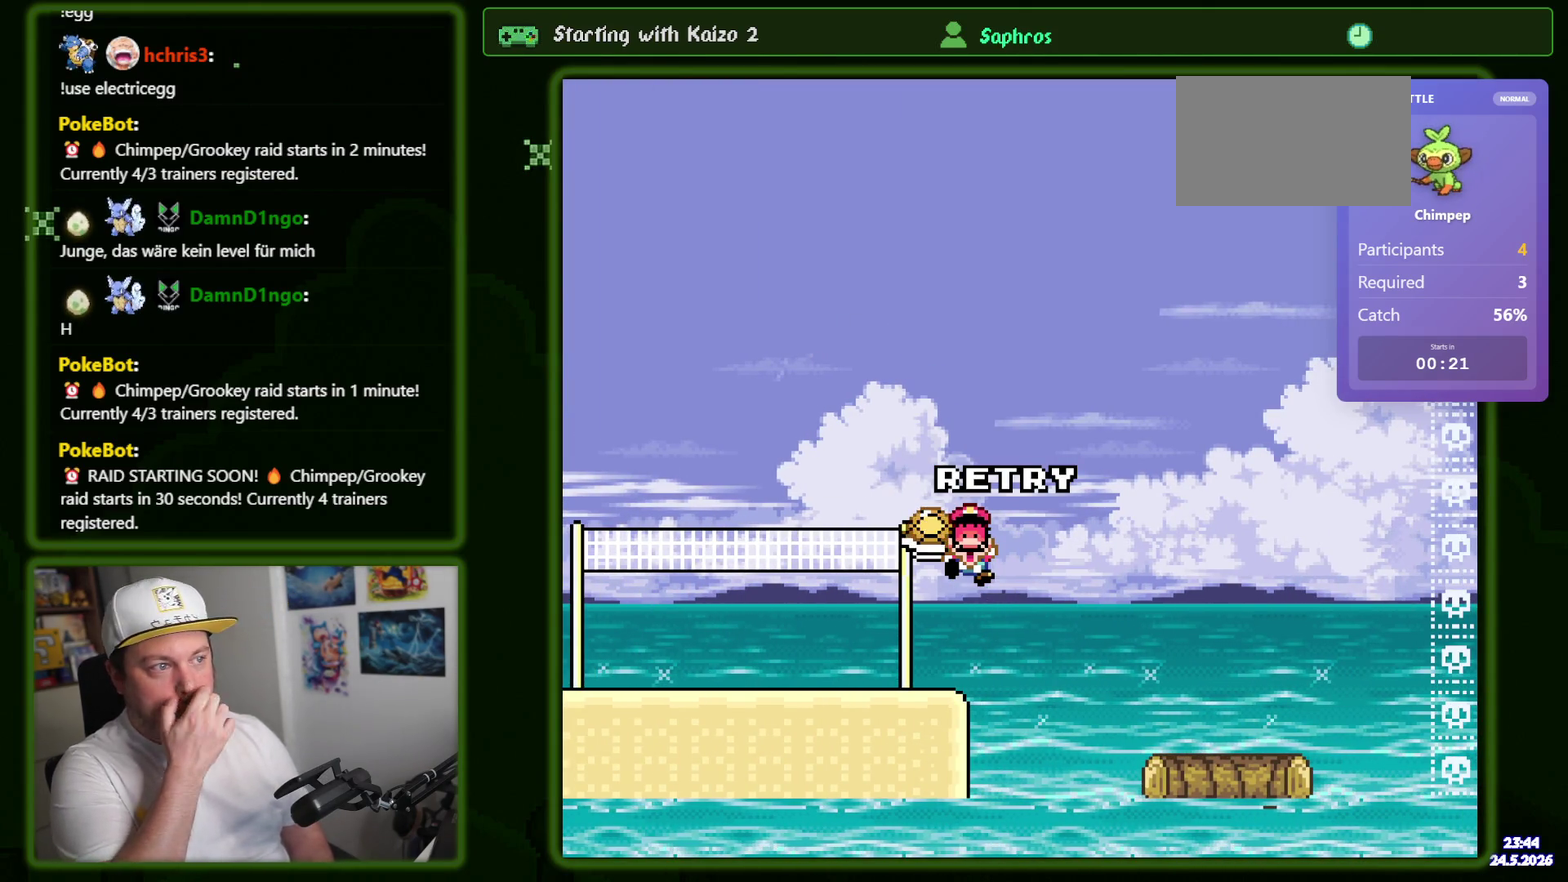
{"buttons": ["A", "B", "X", "Y", "R1"], "events": []}